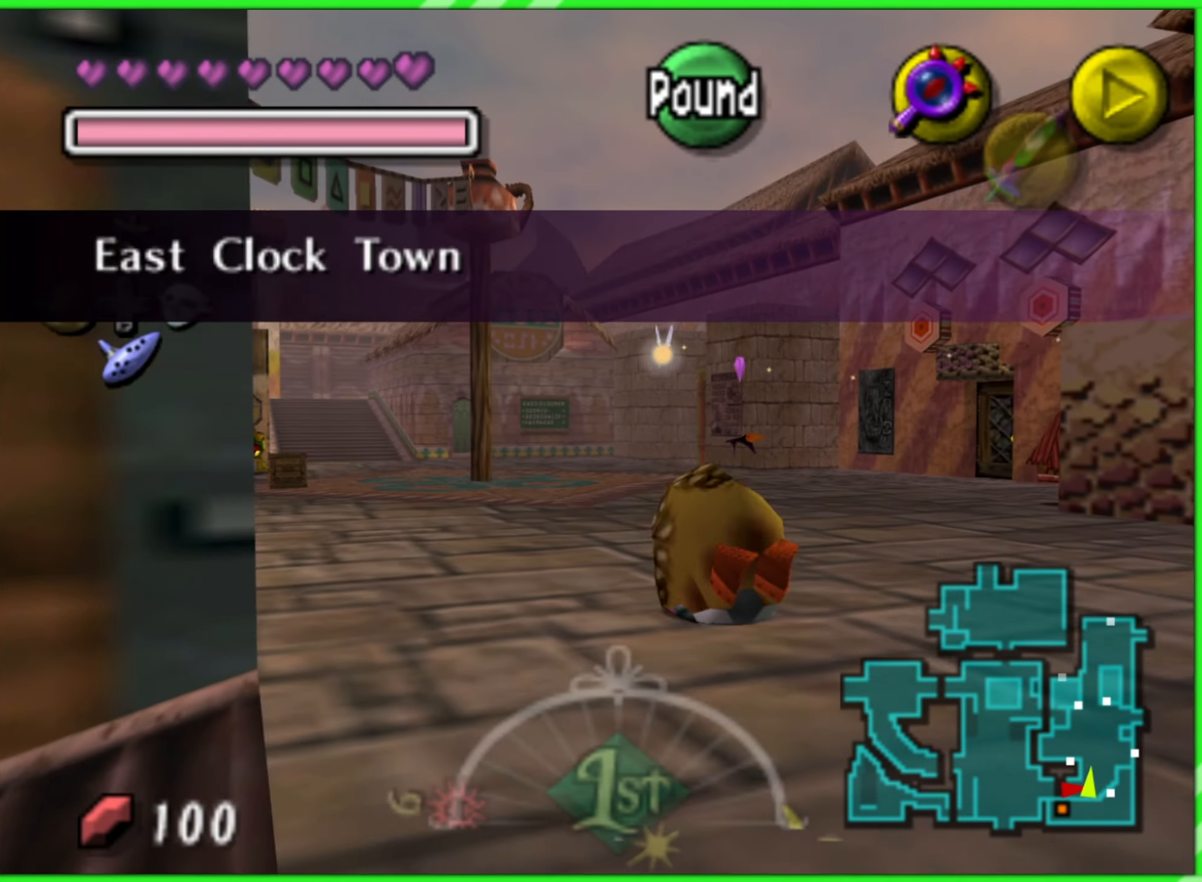
Gameplay with a controller (Nintendo layout); each line is a JSON object with the inputs held at the frame after it. "events" lists button and stick changes between this image and that frame as [ms after this image, input, new state], when the widget could be followed in between. Not read: L3 R3.
{"buttons": ["A"], "left_stick": "up", "events": []}
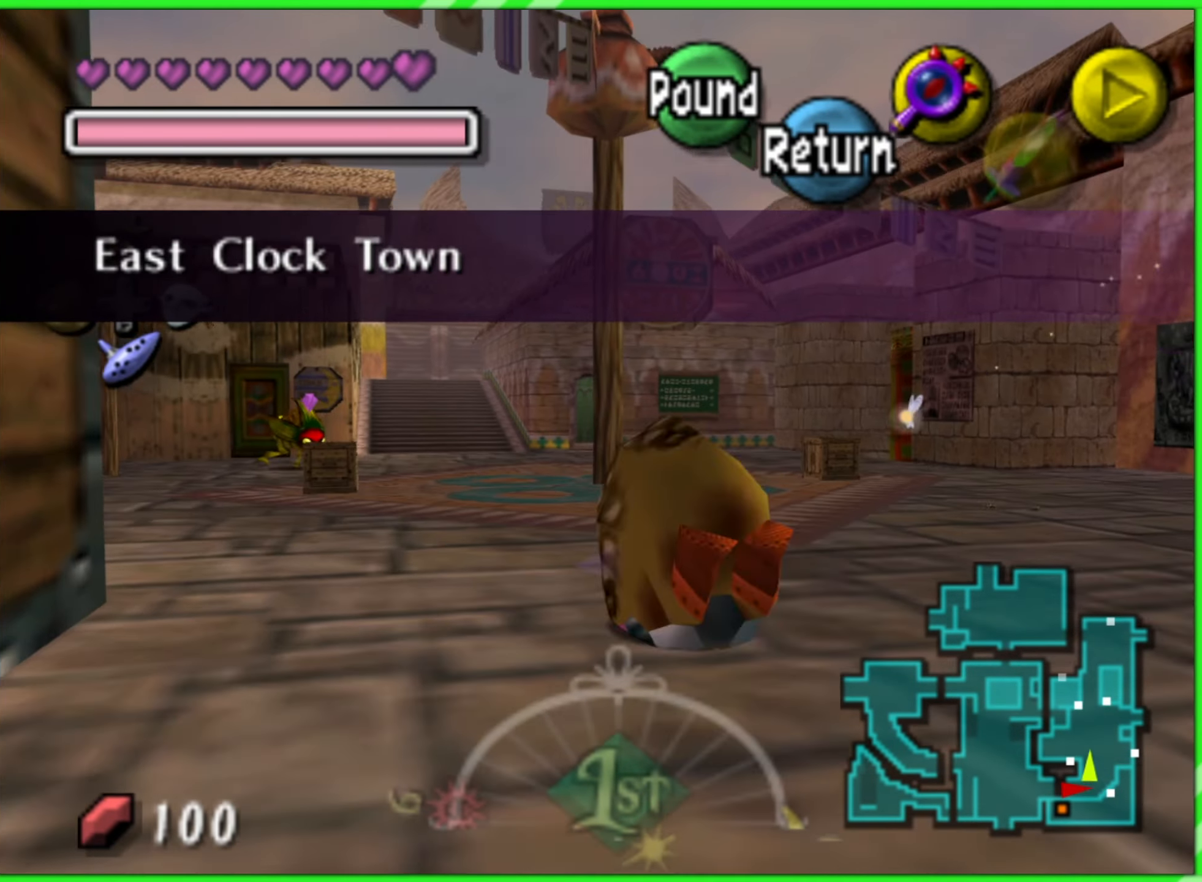
{"buttons": ["A"], "left_stick": "up", "events": []}
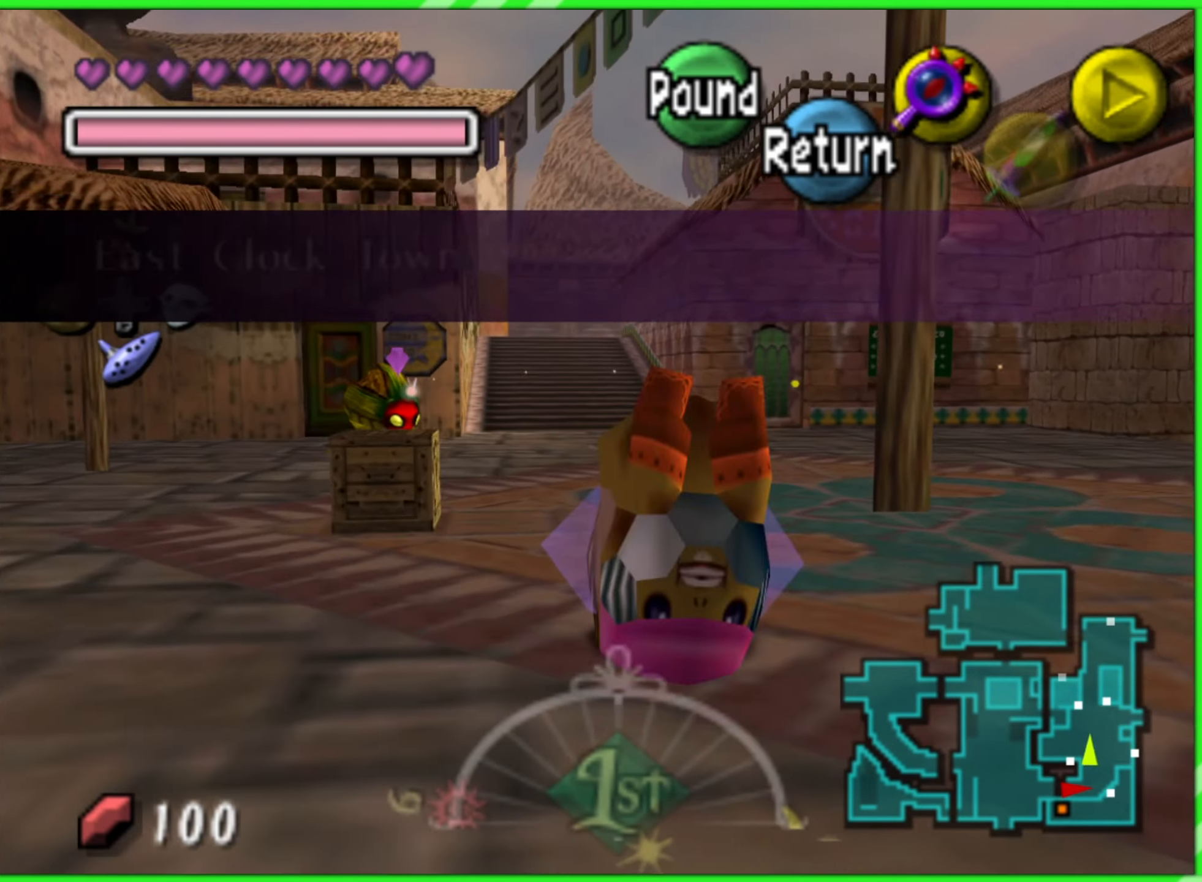
{"buttons": ["A"], "left_stick": "up", "events": []}
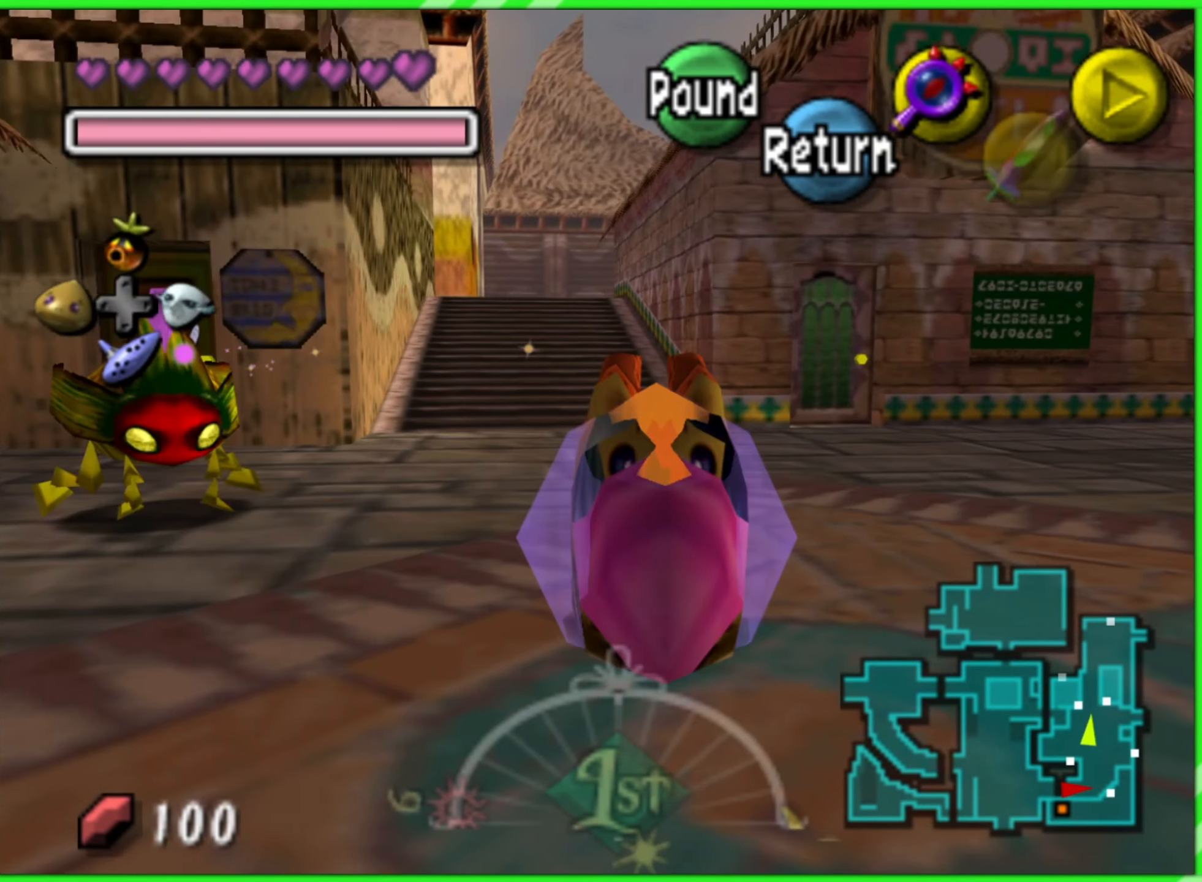
{"buttons": [], "left_stick": "up", "events": [[216, "A", "up"]]}
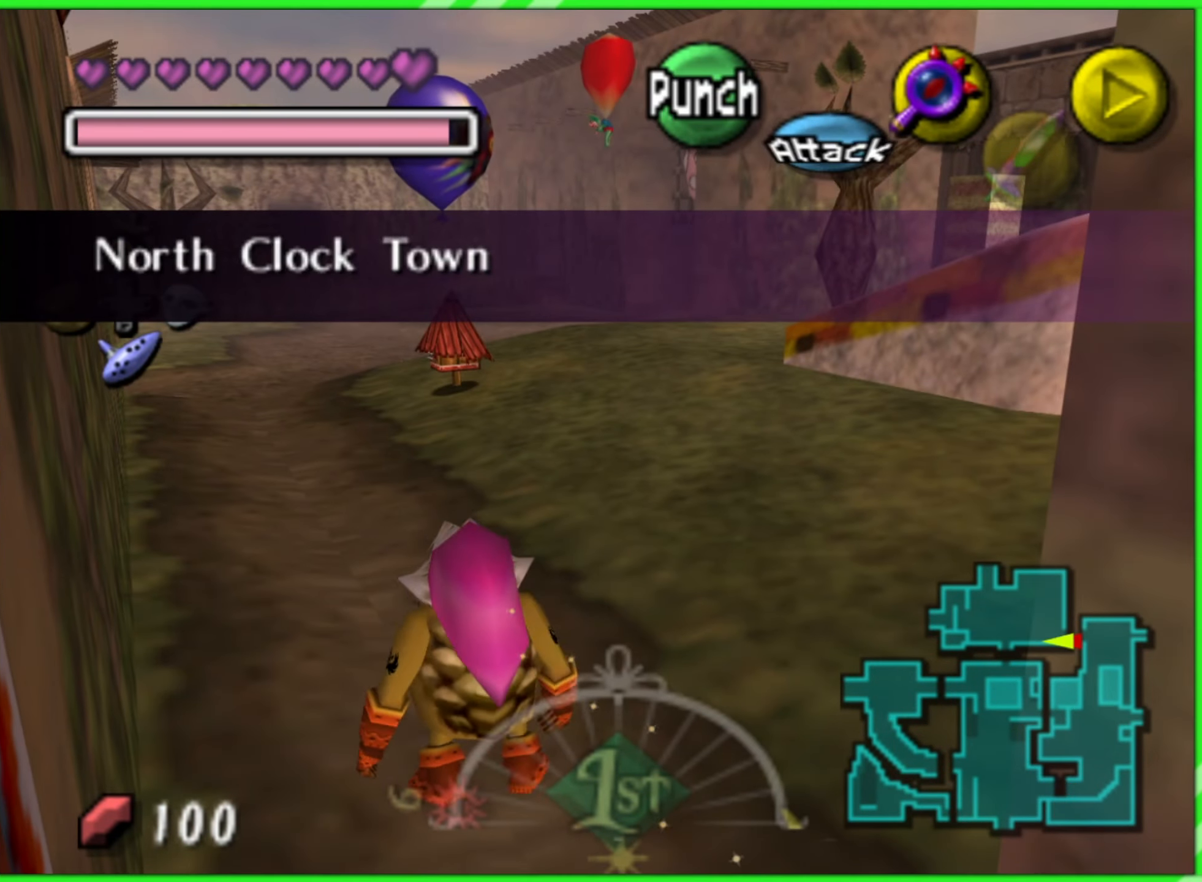
{"buttons": ["A"], "left_stick": "up", "events": [[100, "A", "down"]]}
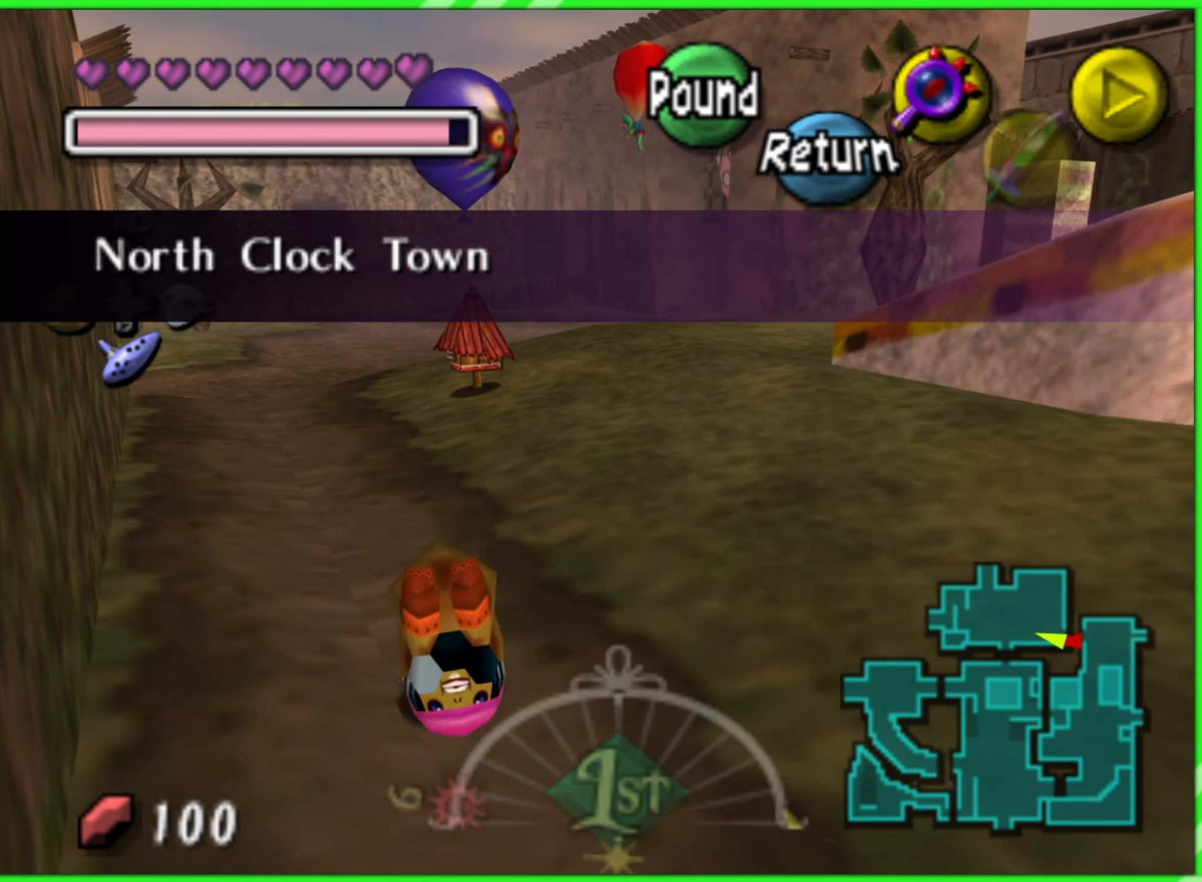
{"buttons": ["A"], "left_stick": "up", "events": []}
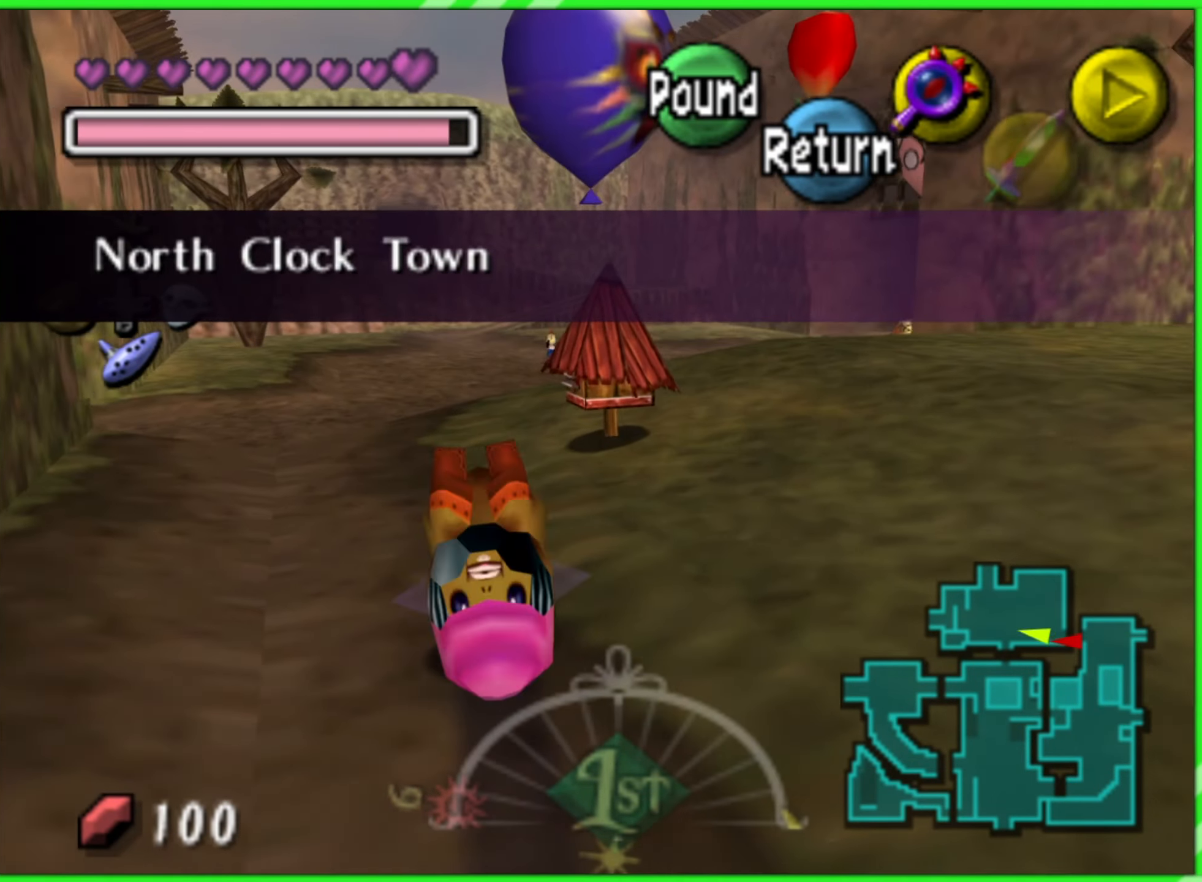
{"buttons": [], "left_stick": "center", "events": [[283, "left_stick", "center"], [383, "A", "up"]]}
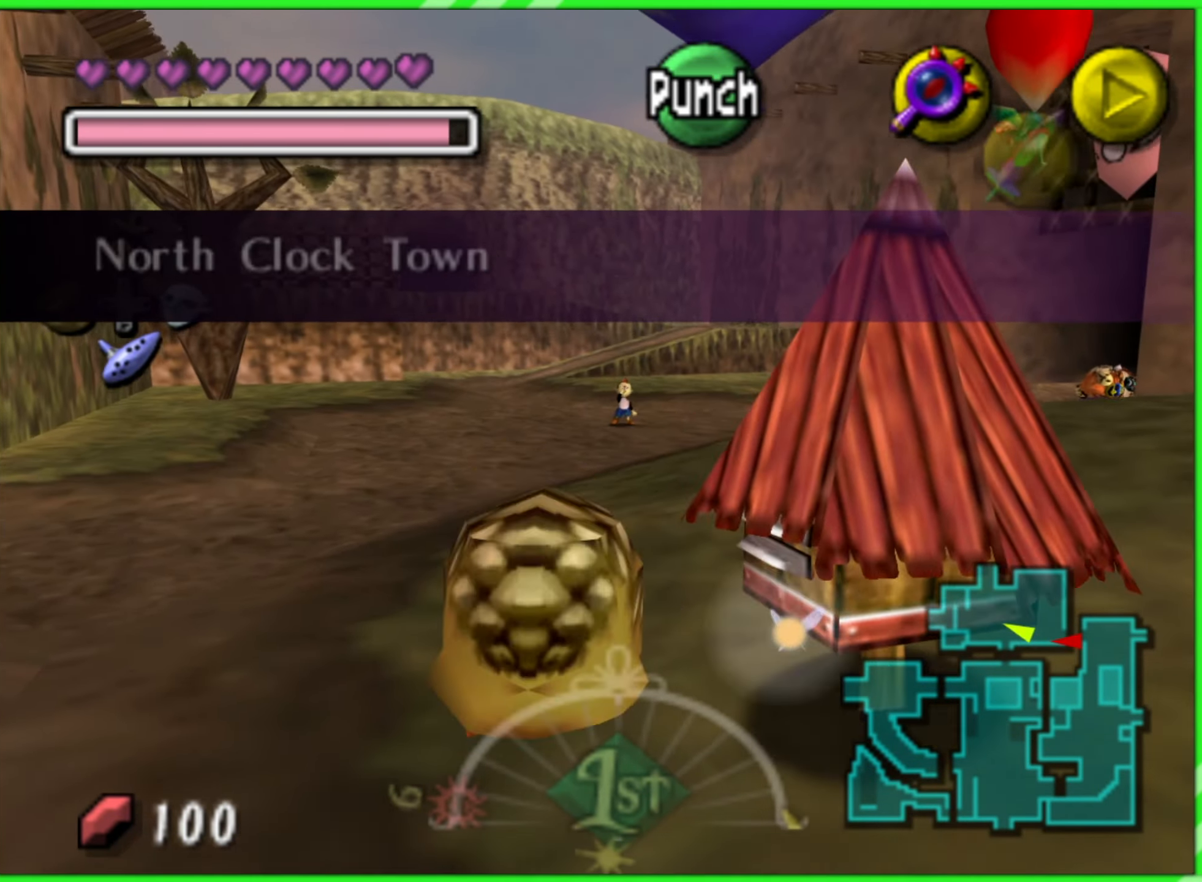
{"buttons": [], "left_stick": "up", "events": [[367, "left_stick", "up"]]}
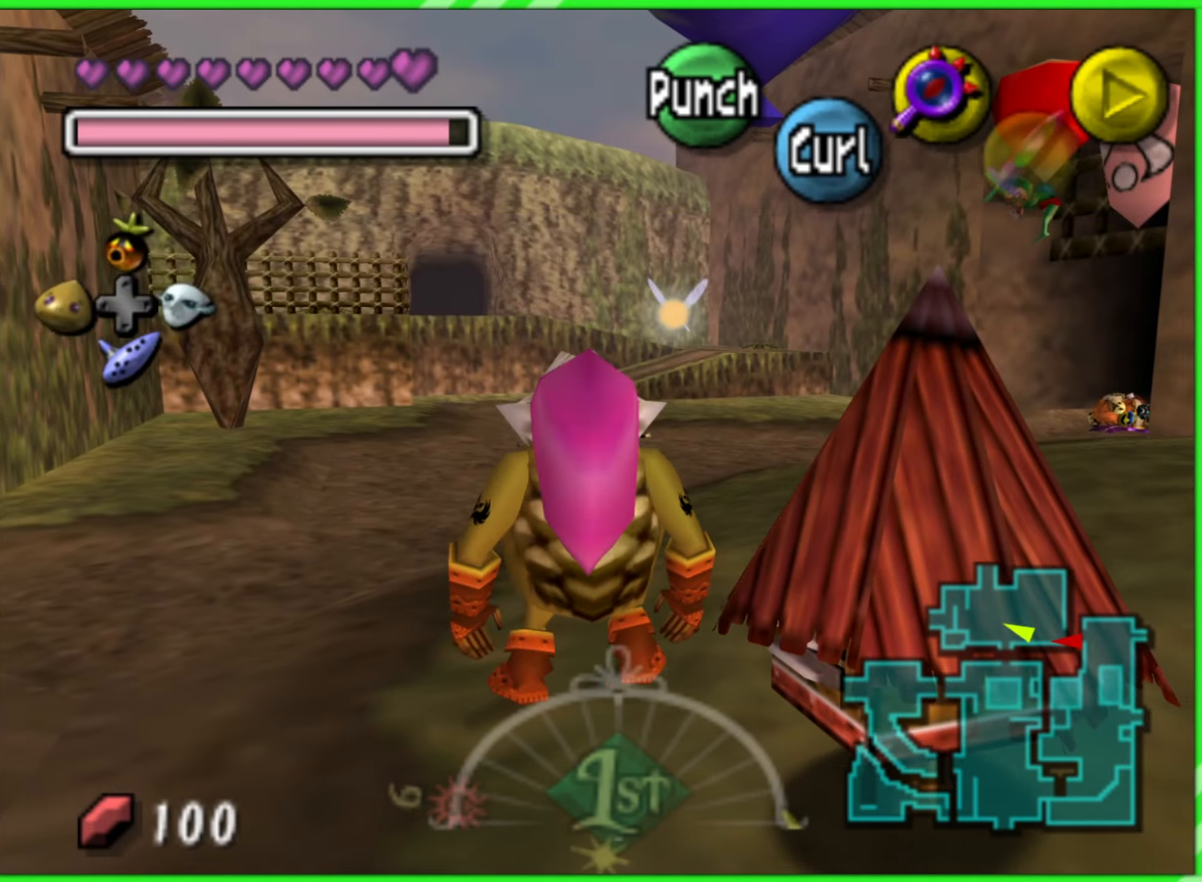
{"buttons": ["A"], "left_stick": "up", "events": [[400, "A", "down"]]}
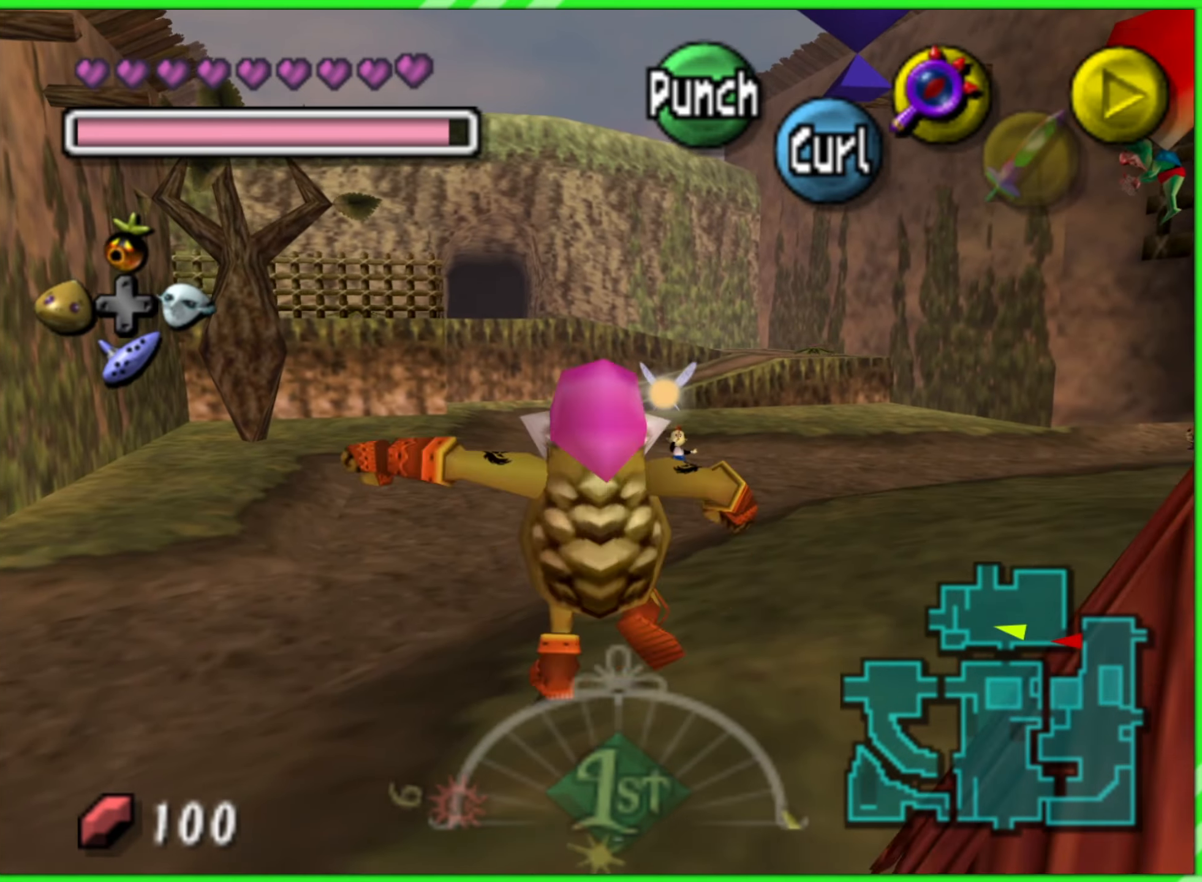
{"buttons": ["A"], "left_stick": "up", "events": []}
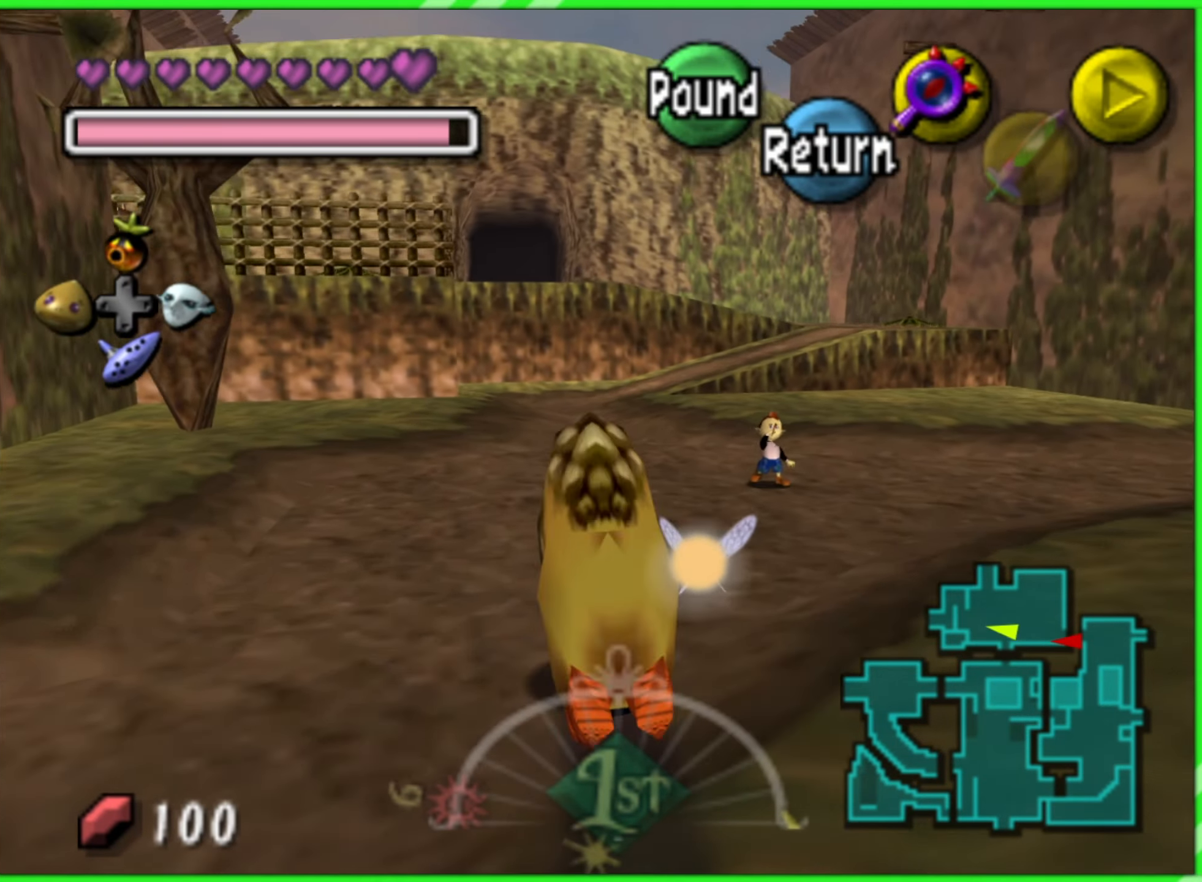
{"buttons": ["A"], "left_stick": "up", "events": []}
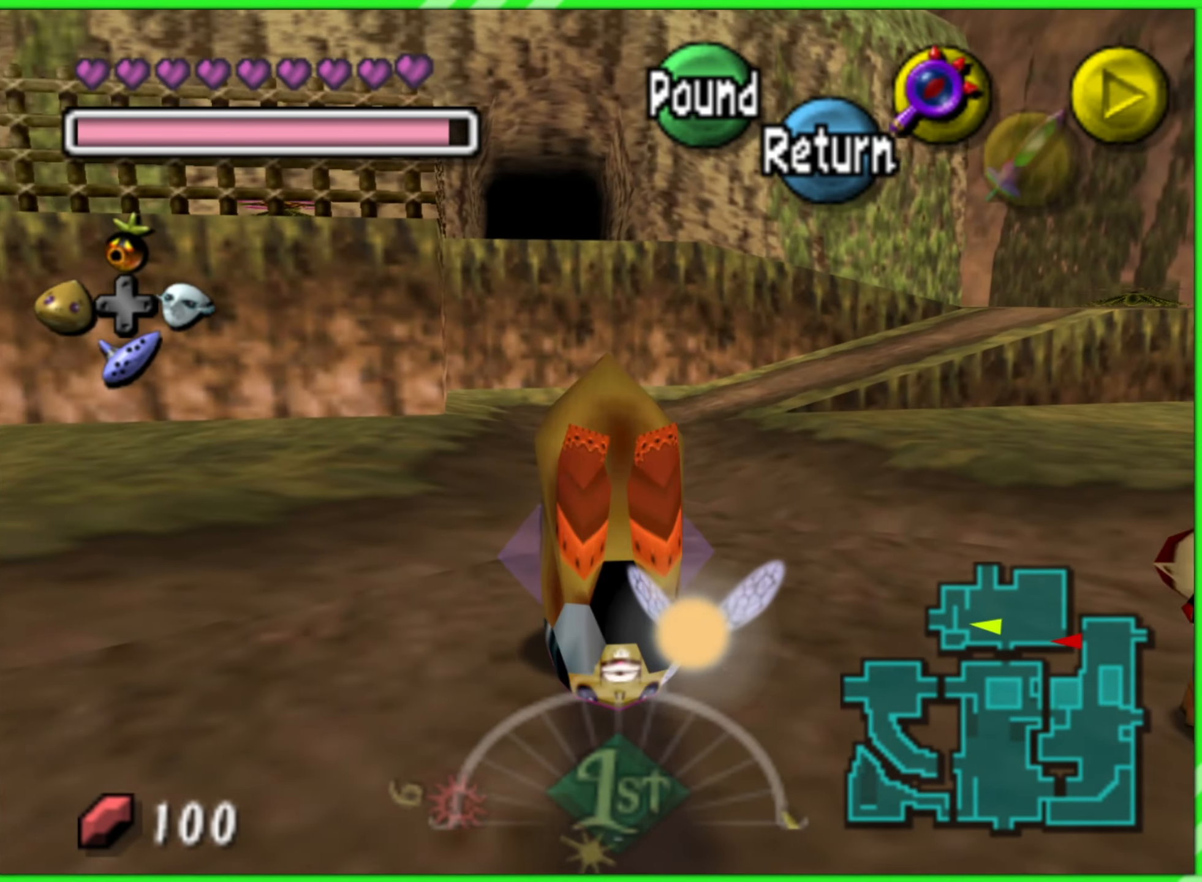
{"buttons": ["A"], "left_stick": "up-right", "events": [[167, "left_stick", "up-right"]]}
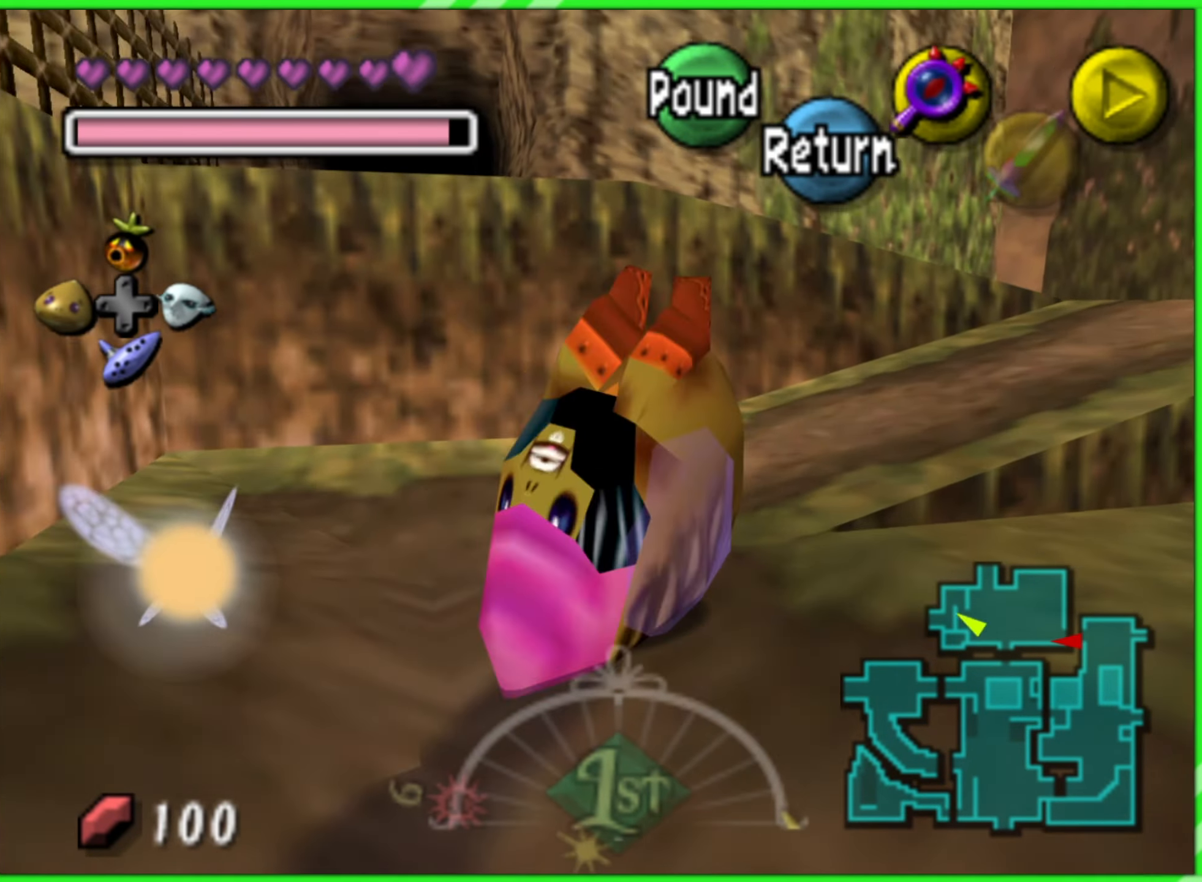
{"buttons": [], "left_stick": "up-right", "events": [[467, "A", "up"]]}
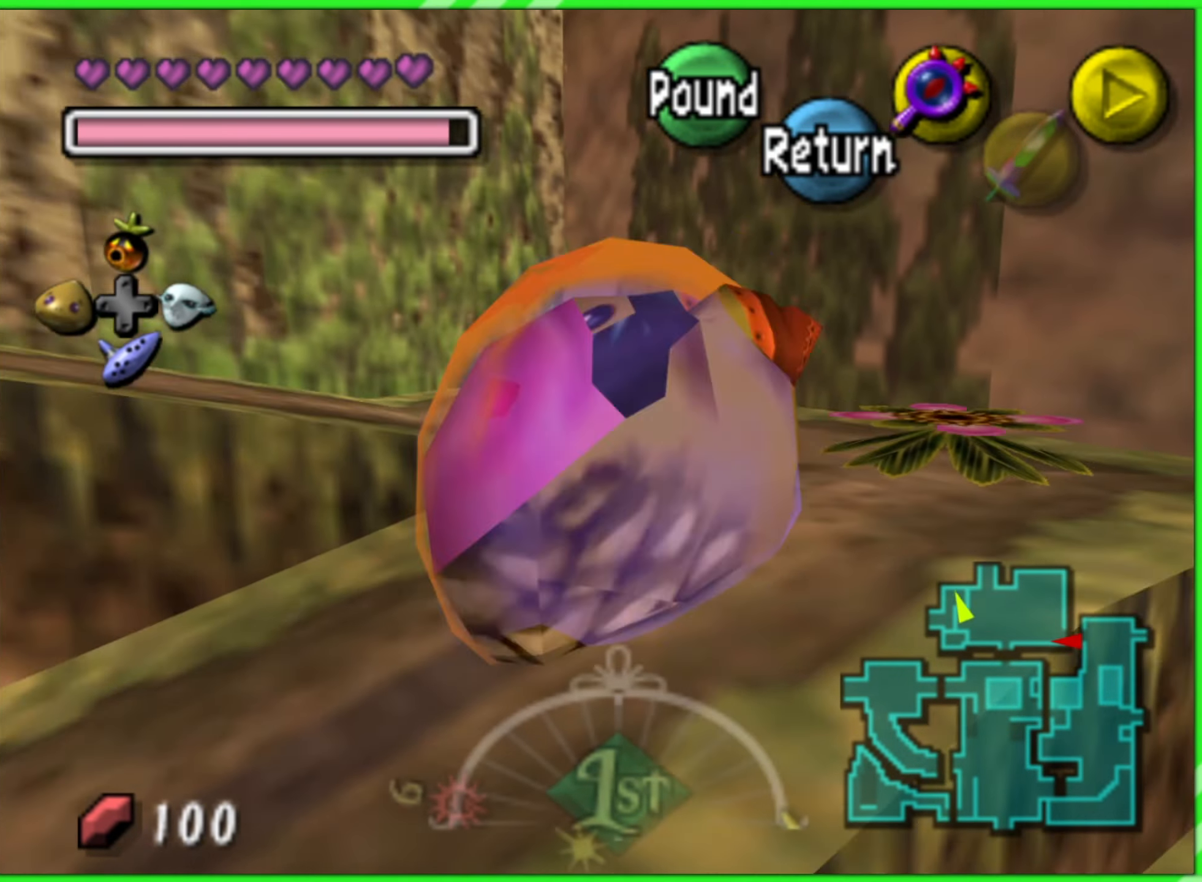
{"buttons": [], "left_stick": "left", "events": [[17, "left_stick", "up"], [117, "left_stick", "up-left"], [450, "left_stick", "left"]]}
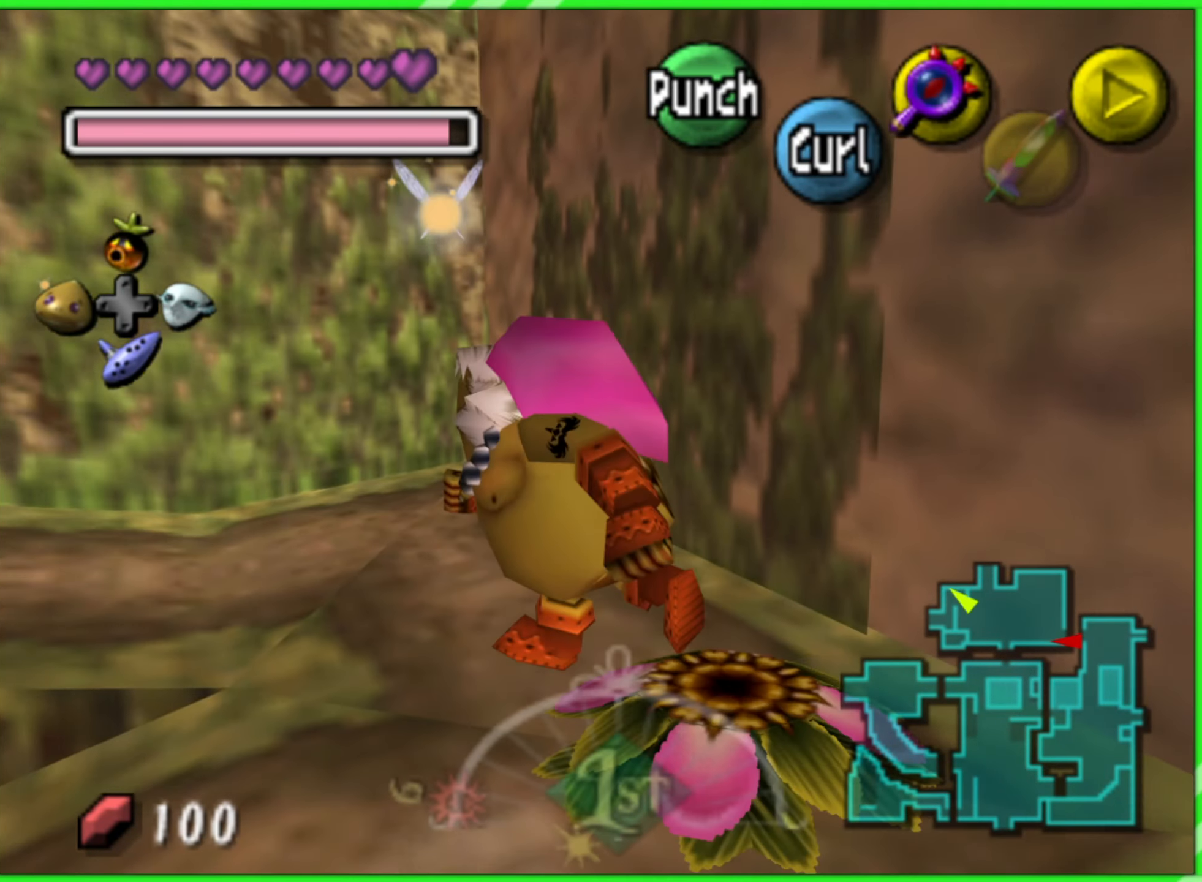
{"buttons": [], "left_stick": "up-left", "events": [[300, "left_stick", "up-left"]]}
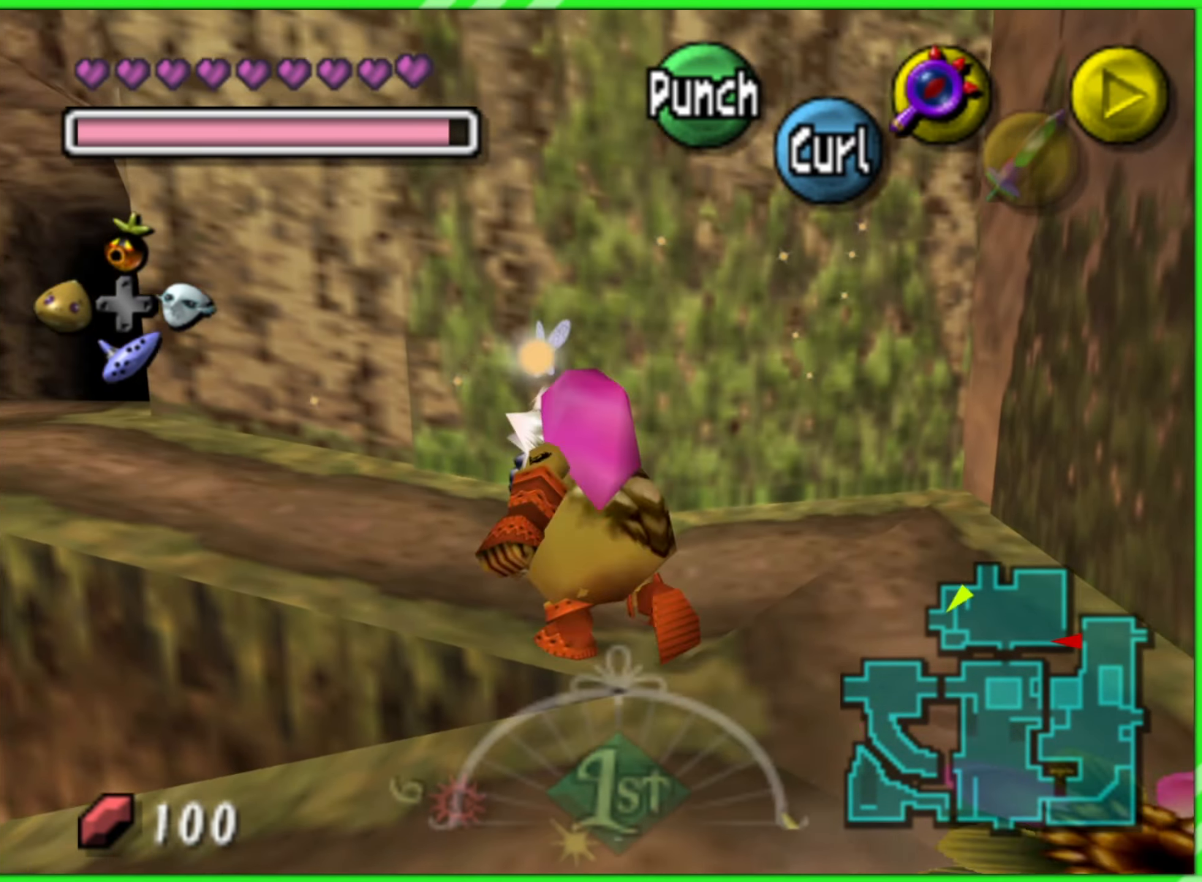
{"buttons": [], "left_stick": "up", "events": [[33, "left_stick", "left"], [200, "Z", "down"], [250, "left_stick", "center"], [317, "Z", "up"], [500, "left_stick", "up"]]}
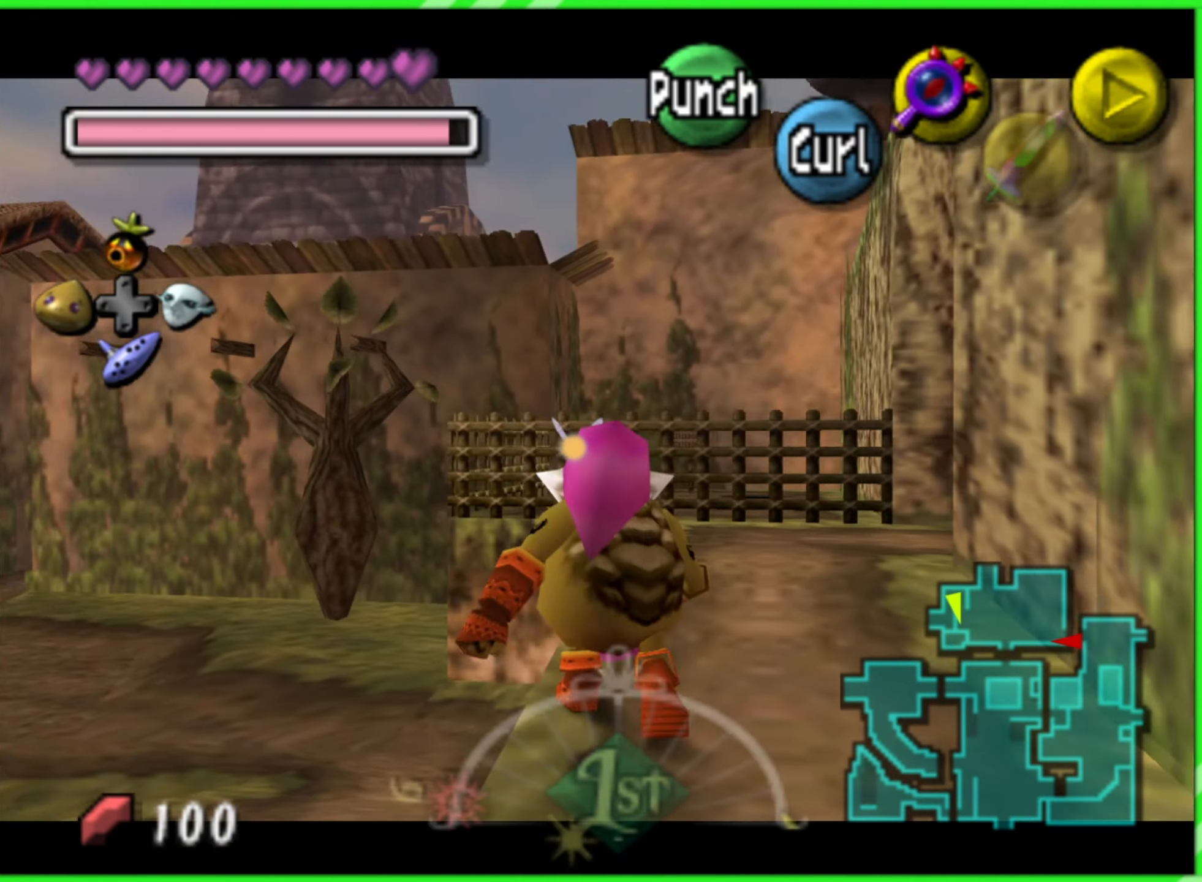
{"buttons": [], "left_stick": "center", "events": [[250, "left_stick", "center"]]}
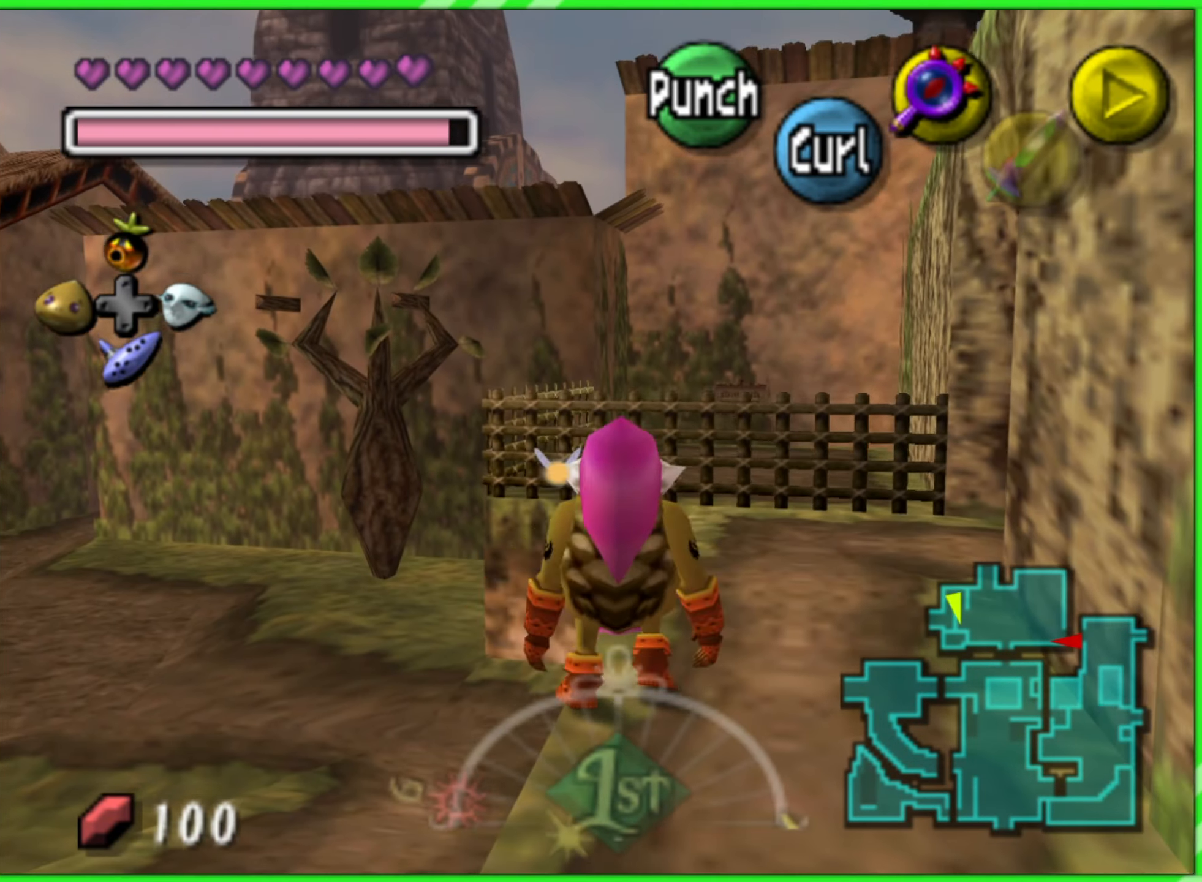
{"buttons": [], "left_stick": "center", "events": [[200, "A", "down"], [283, "A", "up"], [384, "A", "down"], [484, "A", "up"]]}
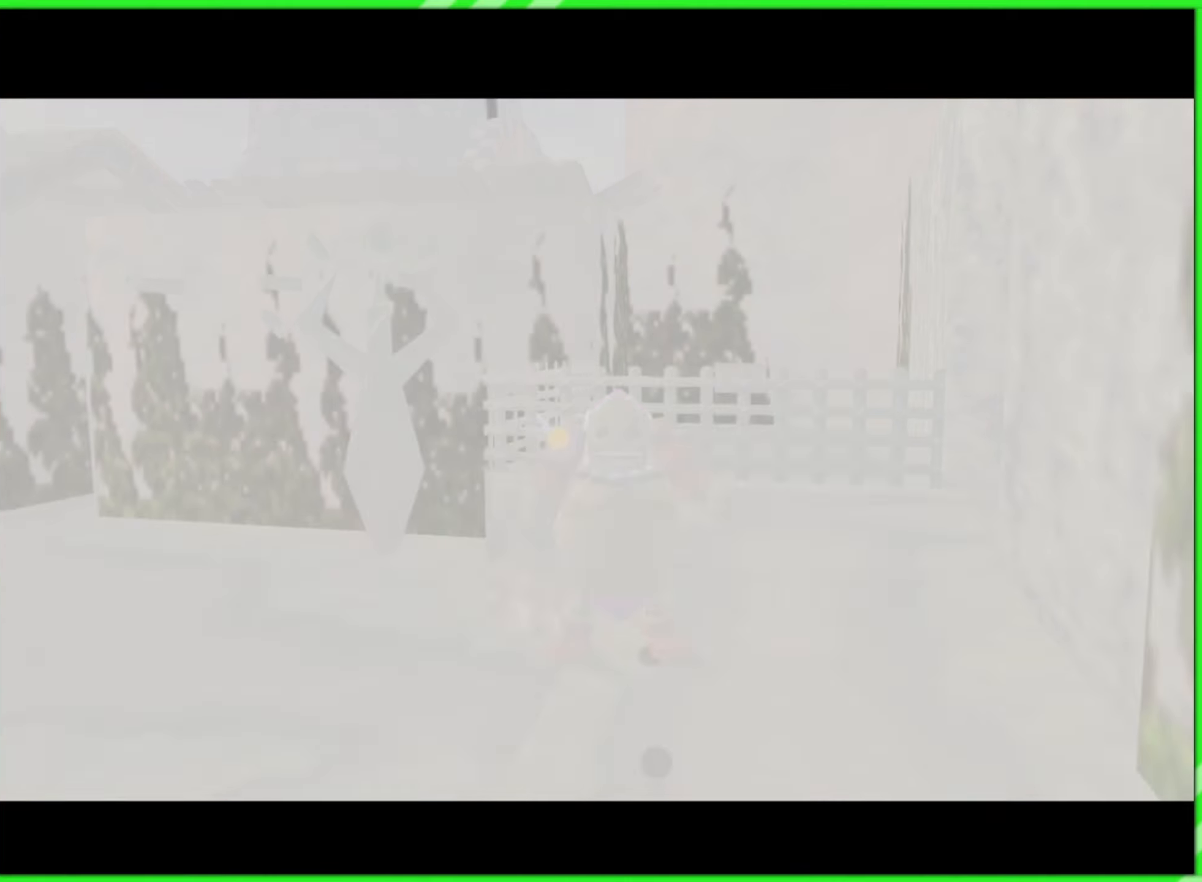
{"buttons": [], "left_stick": "center", "events": [[50, "A", "down"], [117, "A", "up"]]}
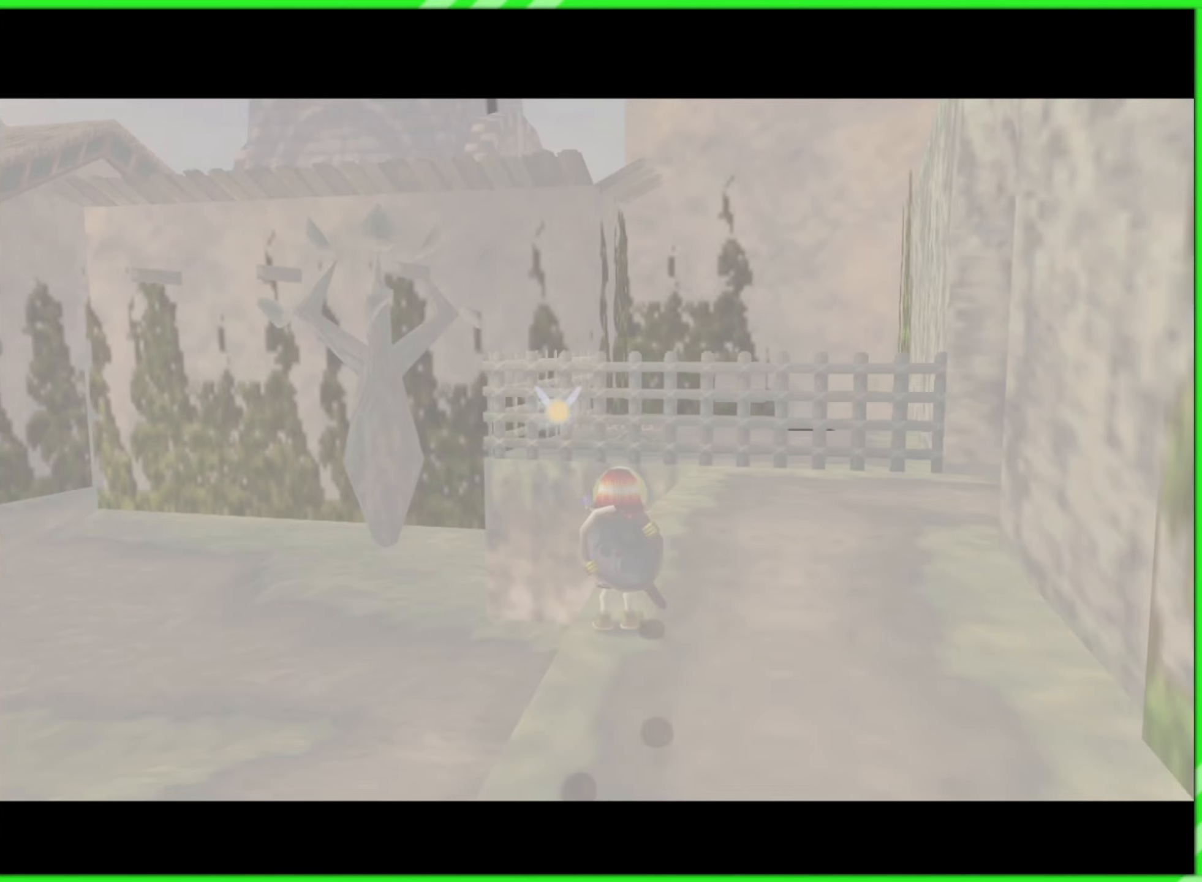
{"buttons": [], "left_stick": "up-right", "events": [[17, "left_stick", "right"], [84, "left_stick", "up-right"]]}
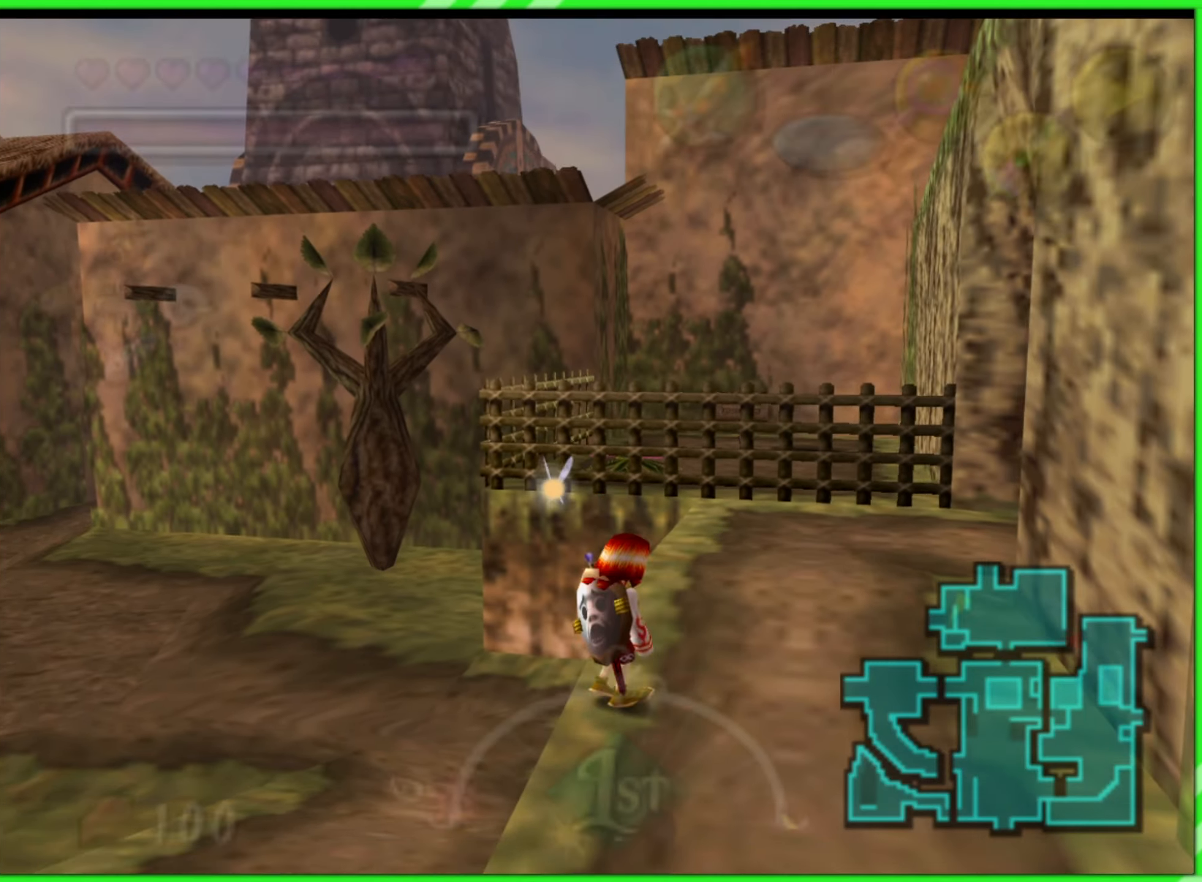
{"buttons": [], "left_stick": "up", "events": [[484, "left_stick", "up"]]}
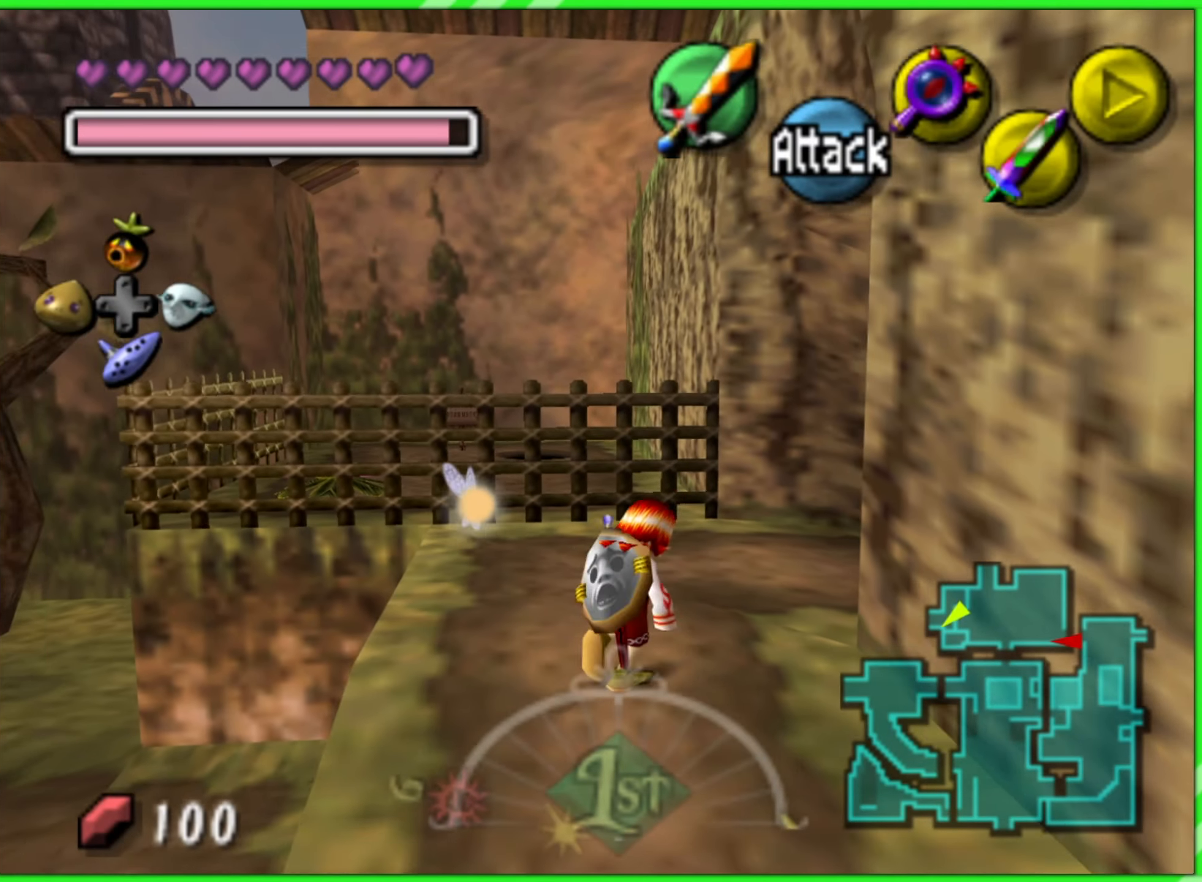
{"buttons": [], "left_stick": "up", "events": []}
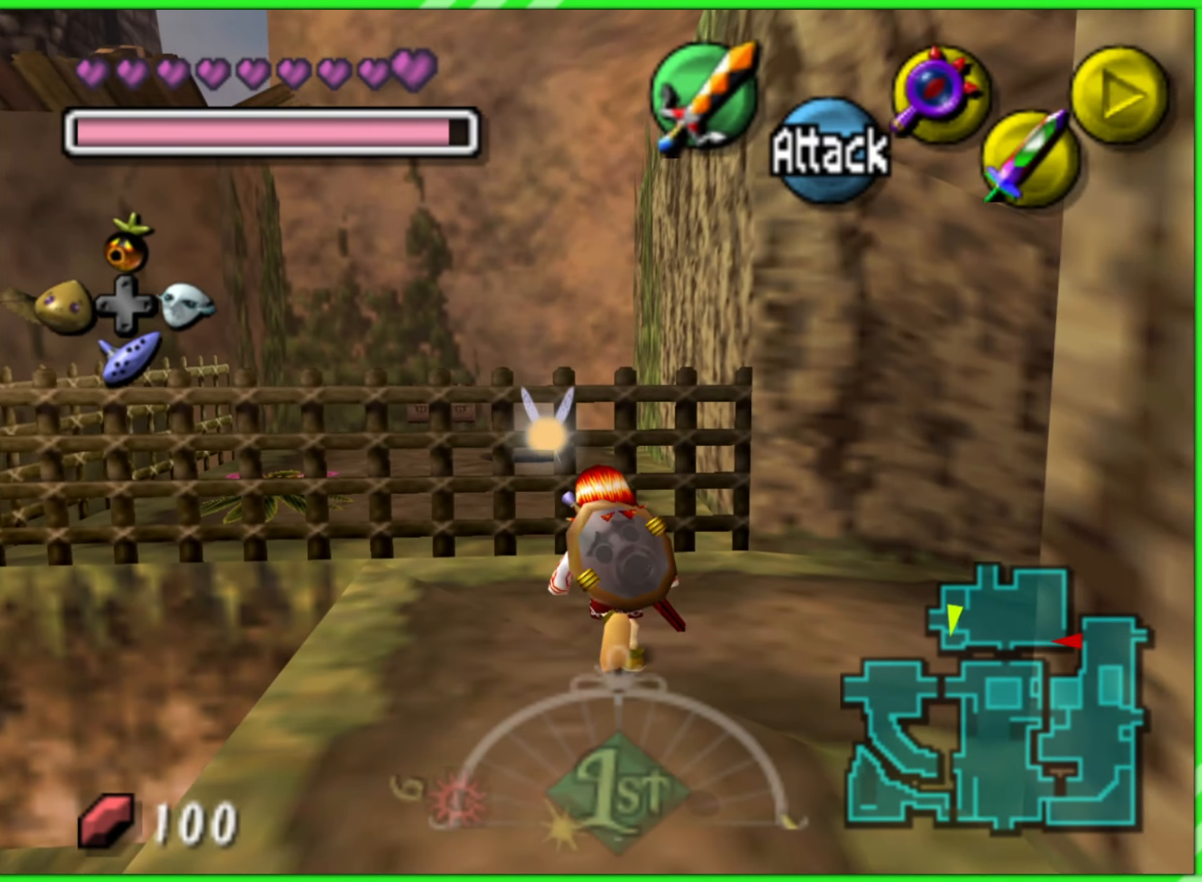
{"buttons": [], "left_stick": "up", "events": []}
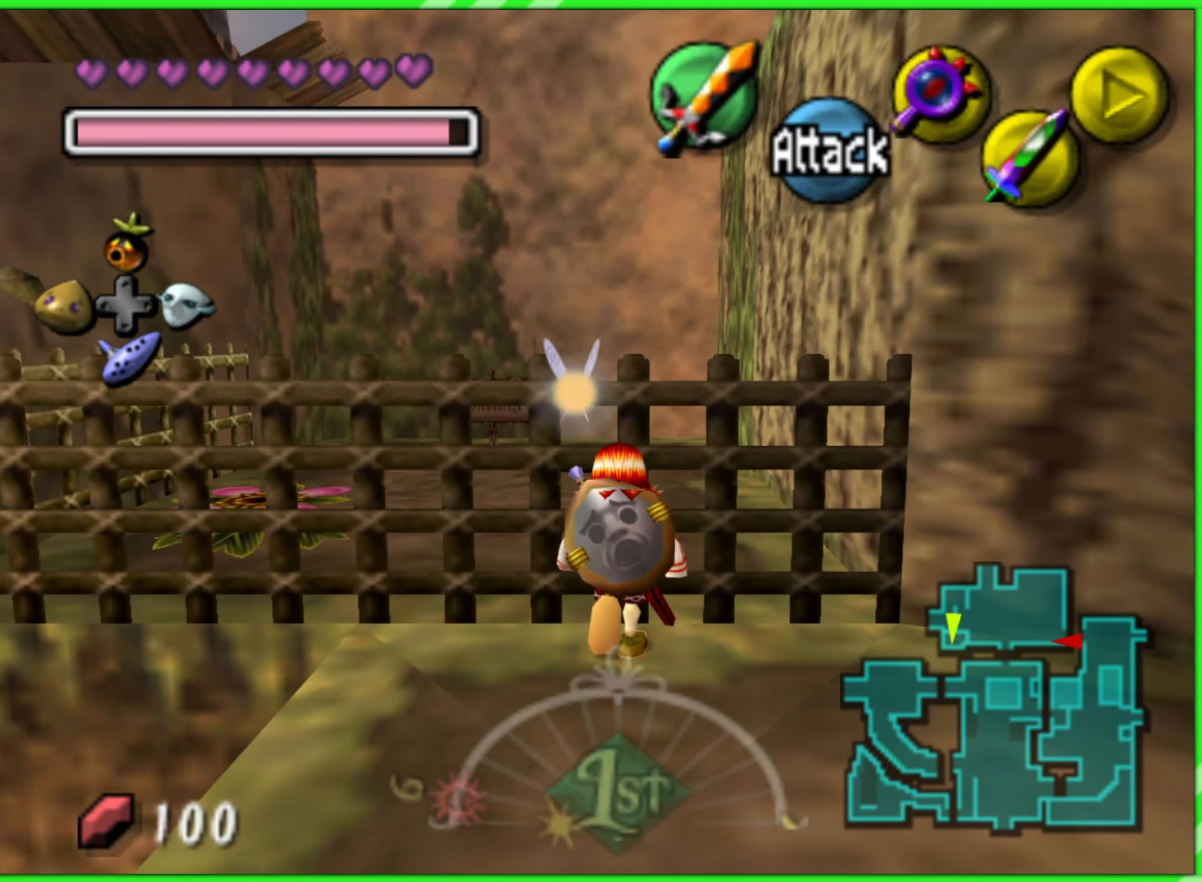
{"buttons": [], "left_stick": "up", "events": []}
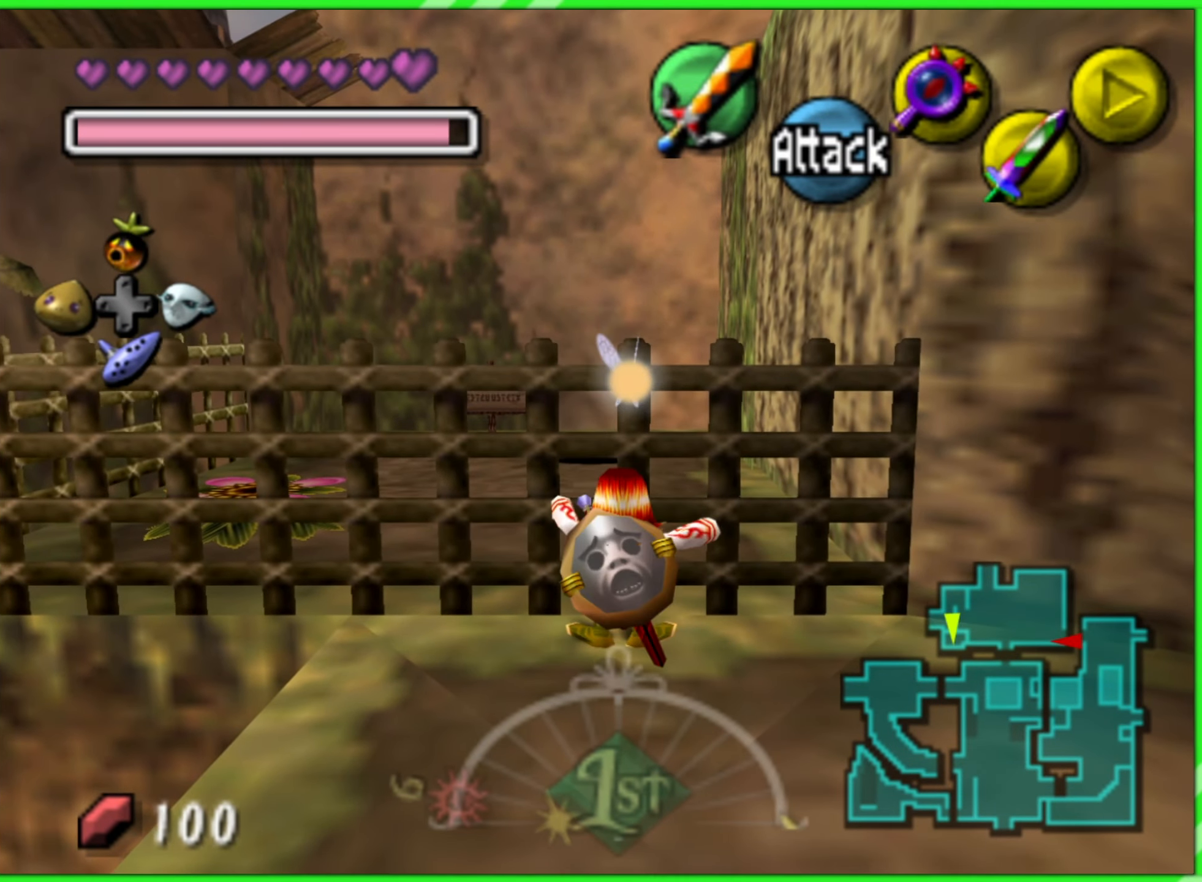
{"buttons": [], "left_stick": "up", "events": []}
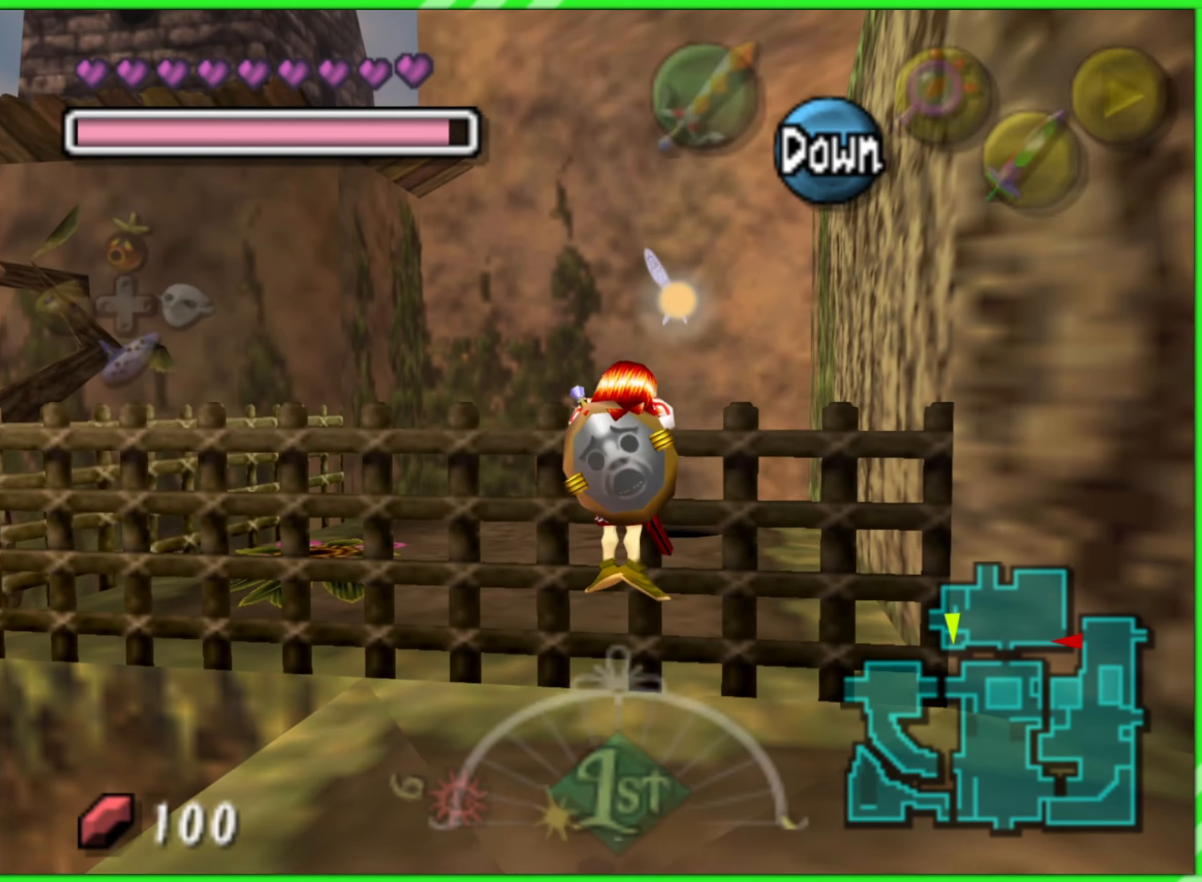
{"buttons": [], "left_stick": "center", "events": [[234, "left_stick", "center"]]}
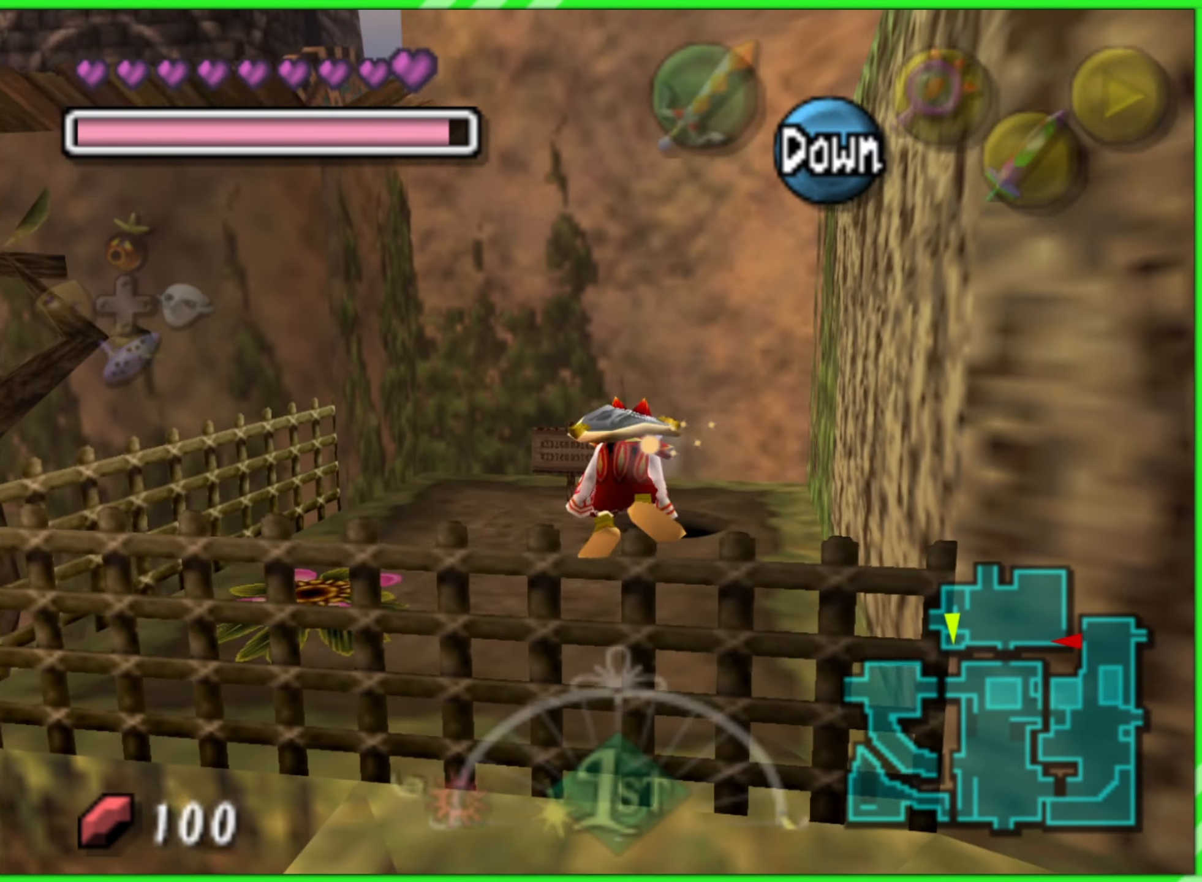
{"buttons": [], "left_stick": "center", "events": []}
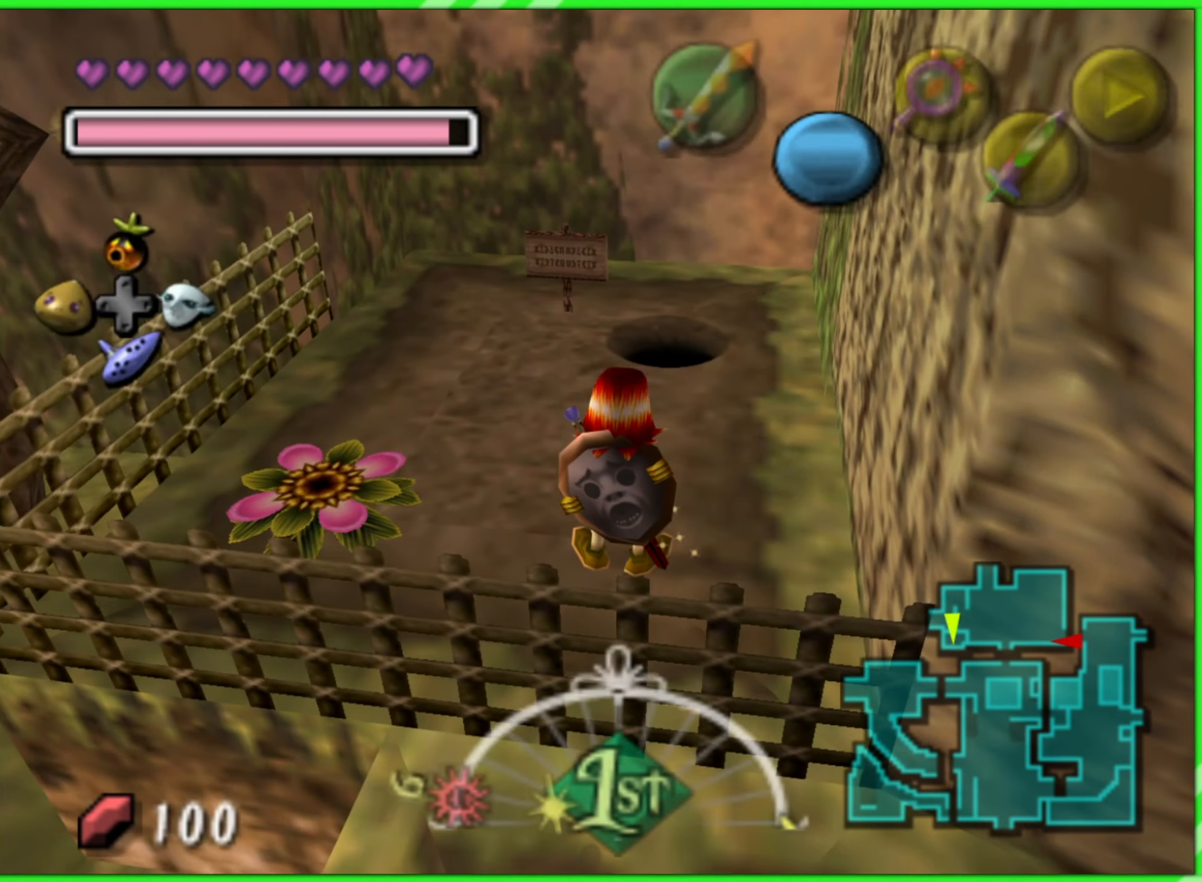
{"buttons": ["A"], "left_stick": "up", "events": [[50, "left_stick", "up"], [150, "A", "down"], [217, "A", "up"], [317, "A", "down"], [350, "A", "up"], [450, "A", "down"]]}
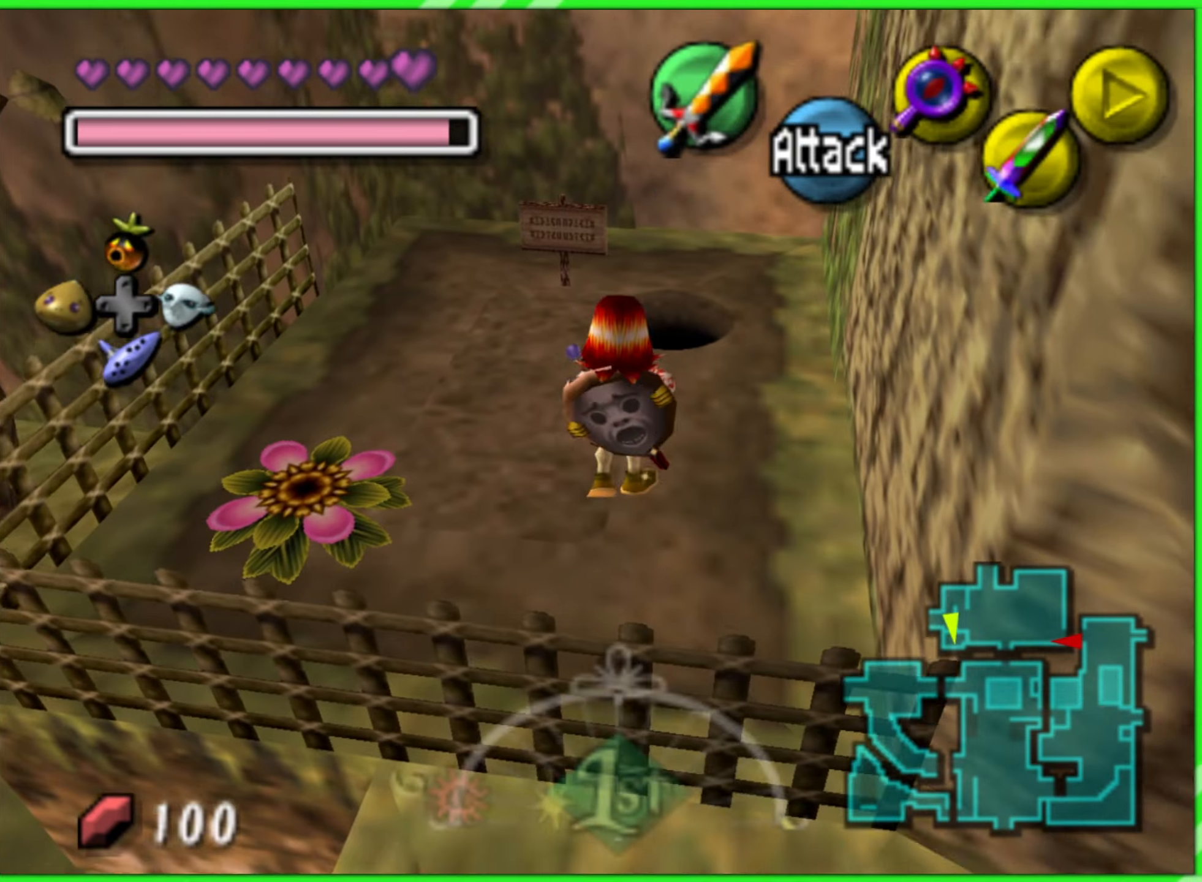
{"buttons": [], "left_stick": "up-right", "events": [[16, "A", "up"], [316, "left_stick", "up-right"]]}
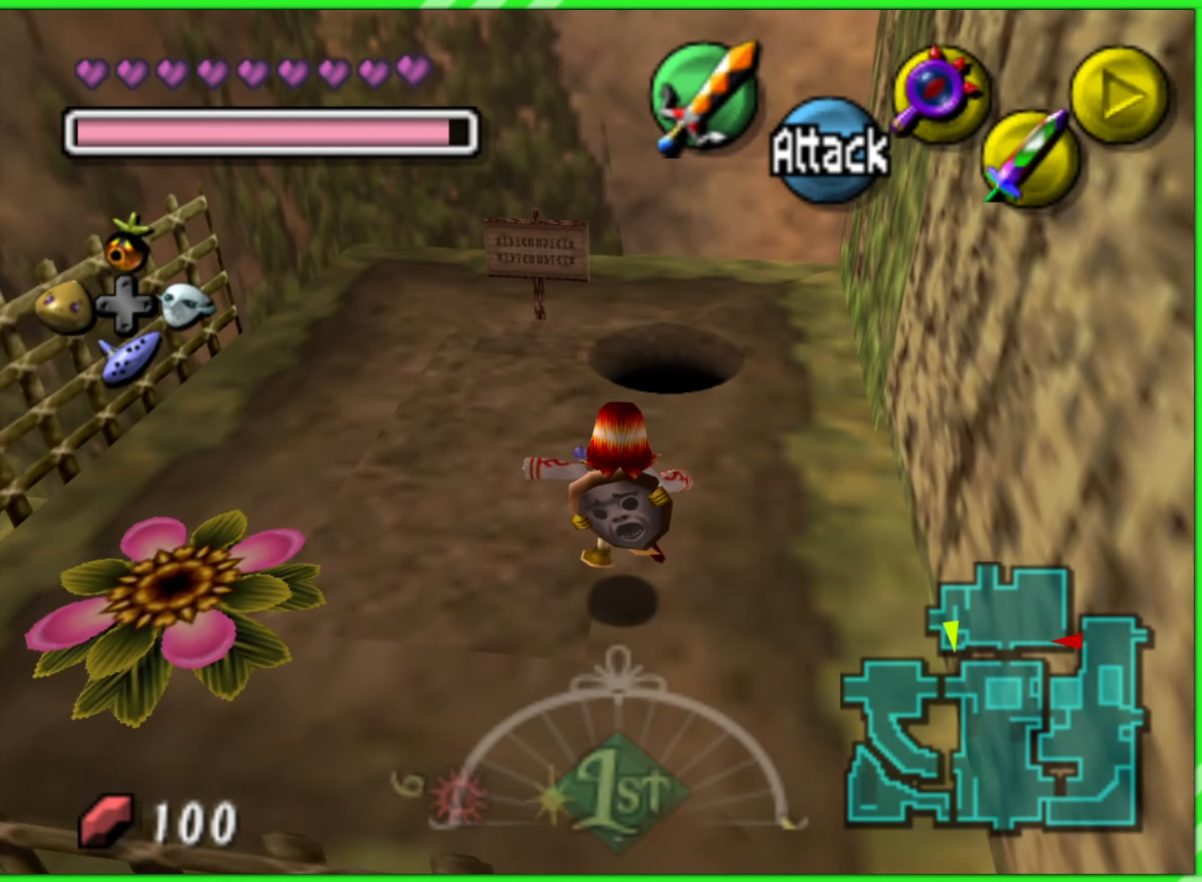
{"buttons": [], "left_stick": "up", "events": [[83, "left_stick", "up"]]}